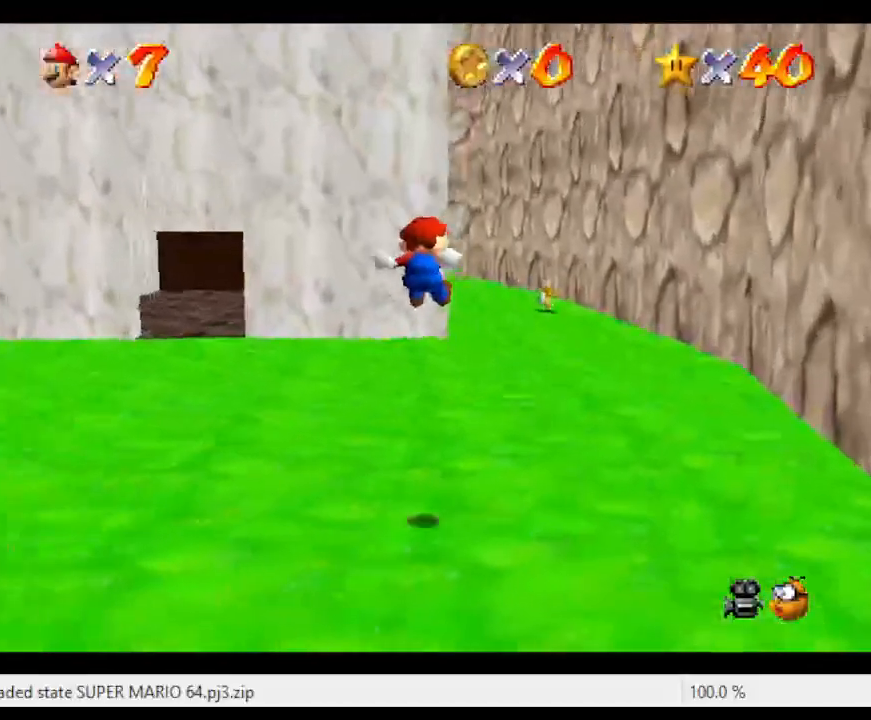
Gameplay with a controller (Nintendo layout); each line is a JSON object with the inputs held at the frame after it. "events" lists button and stick changes between this image and that frame as [ms after this image, input, new state], when the widget could be followed in between. Not read: L3 R3.
{"buttons": [], "left_stick": "up", "events": [[117, "left_stick", "up"]]}
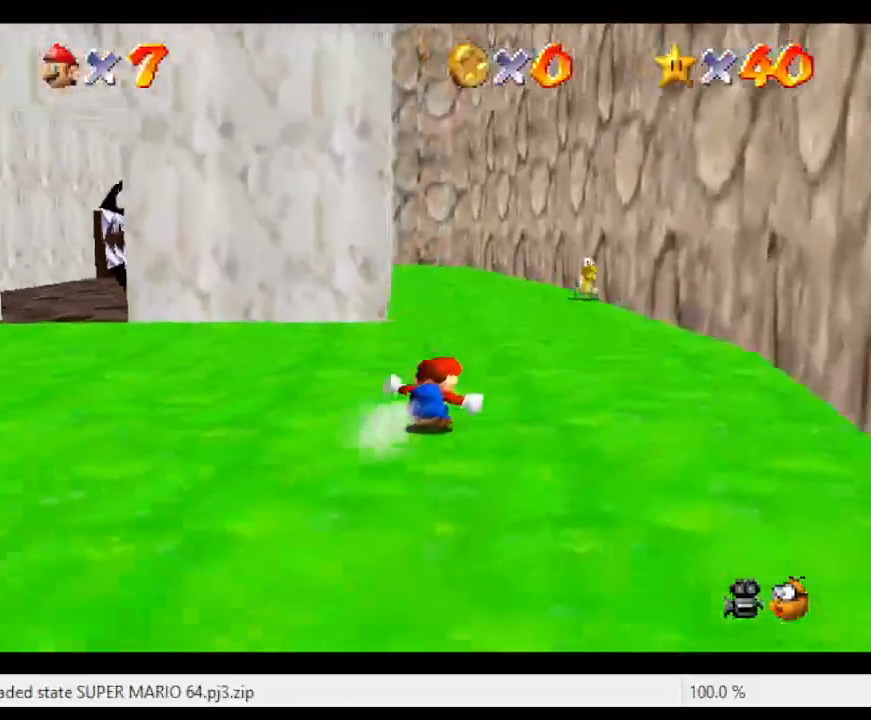
{"buttons": ["A", "B"], "left_stick": "up", "events": [[150, "A", "down"], [150, "B", "down"]]}
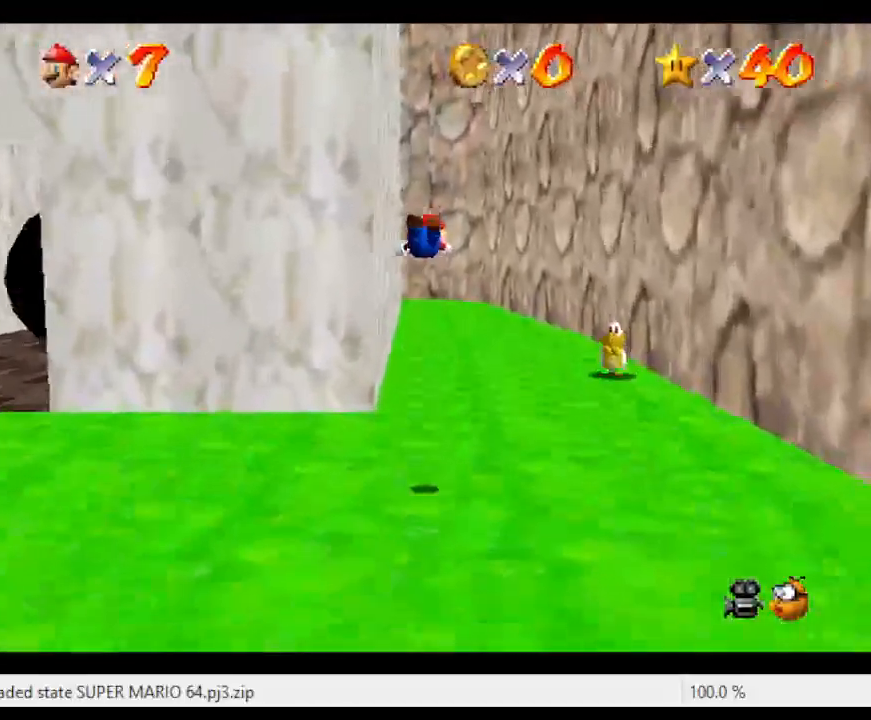
{"buttons": [], "left_stick": "up", "events": [[17, "B", "up"], [50, "A", "up"]]}
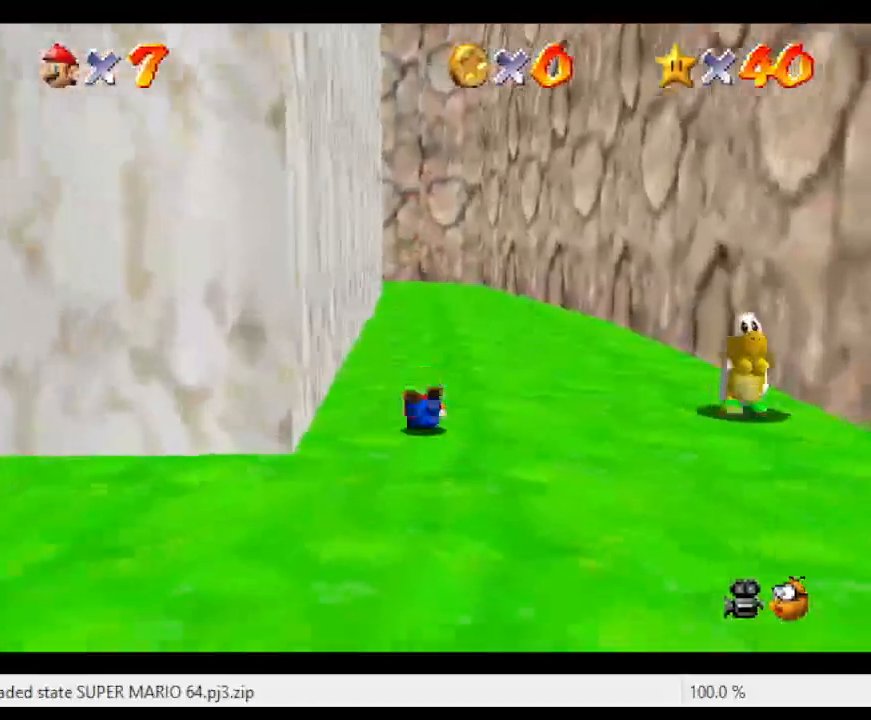
{"buttons": ["C_DOWN"], "left_stick": "up", "events": [[50, "A", "down"], [250, "A", "up"], [467, "C_DOWN", "down"]]}
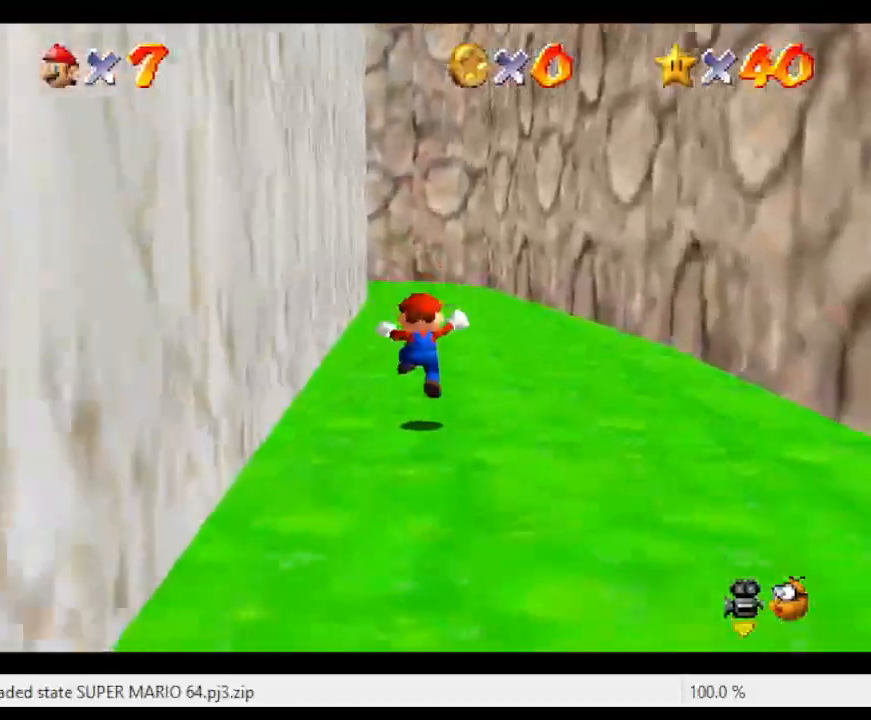
{"buttons": [], "left_stick": "up", "events": [[133, "C_DOWN", "up"]]}
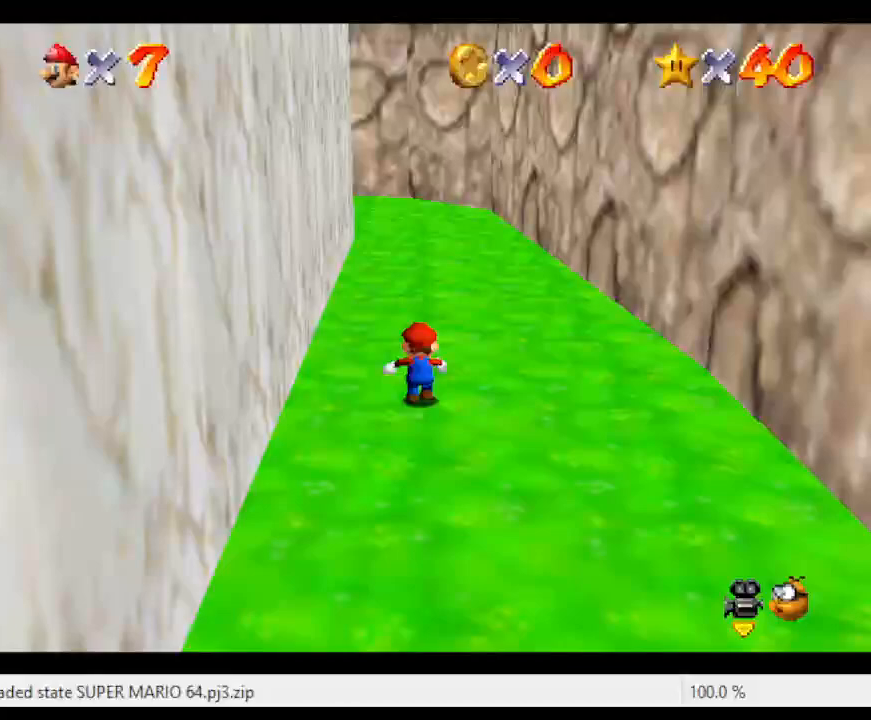
{"buttons": [], "left_stick": "up", "events": []}
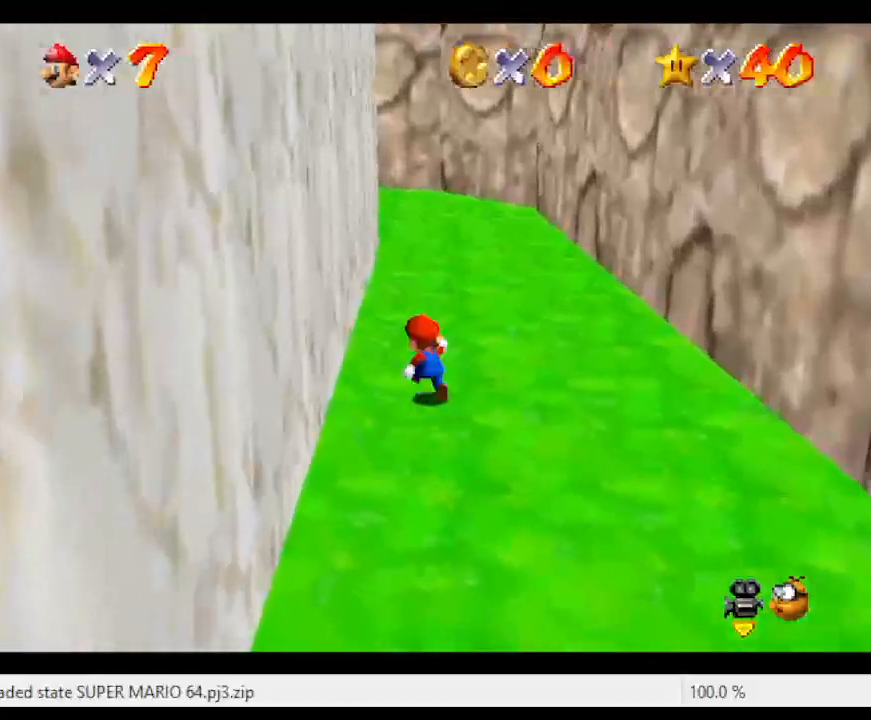
{"buttons": [], "left_stick": "up", "events": []}
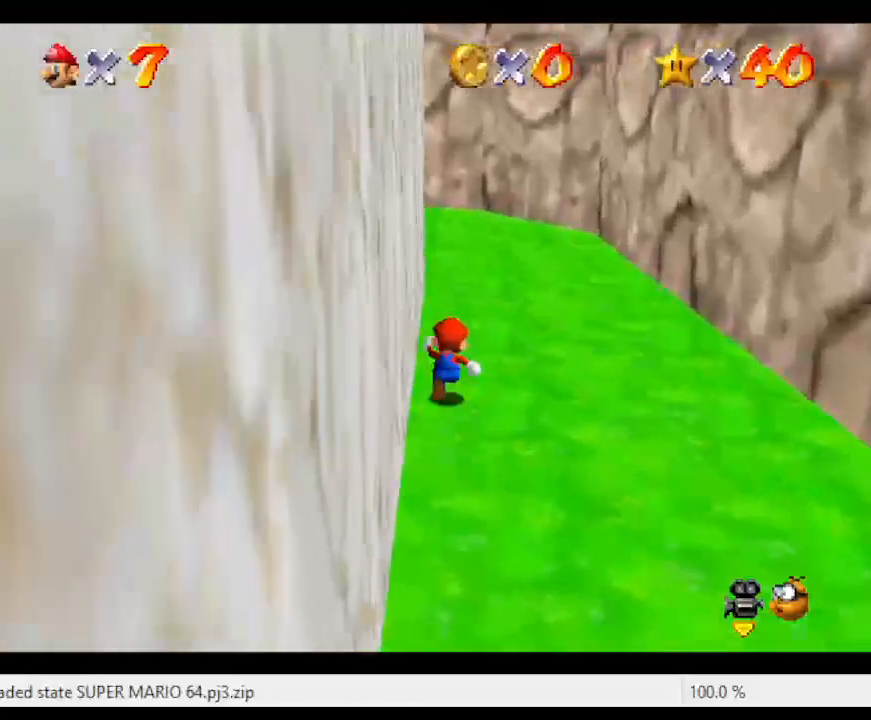
{"buttons": [], "left_stick": "right", "events": [[283, "left_stick", "up-right"], [417, "left_stick", "right"]]}
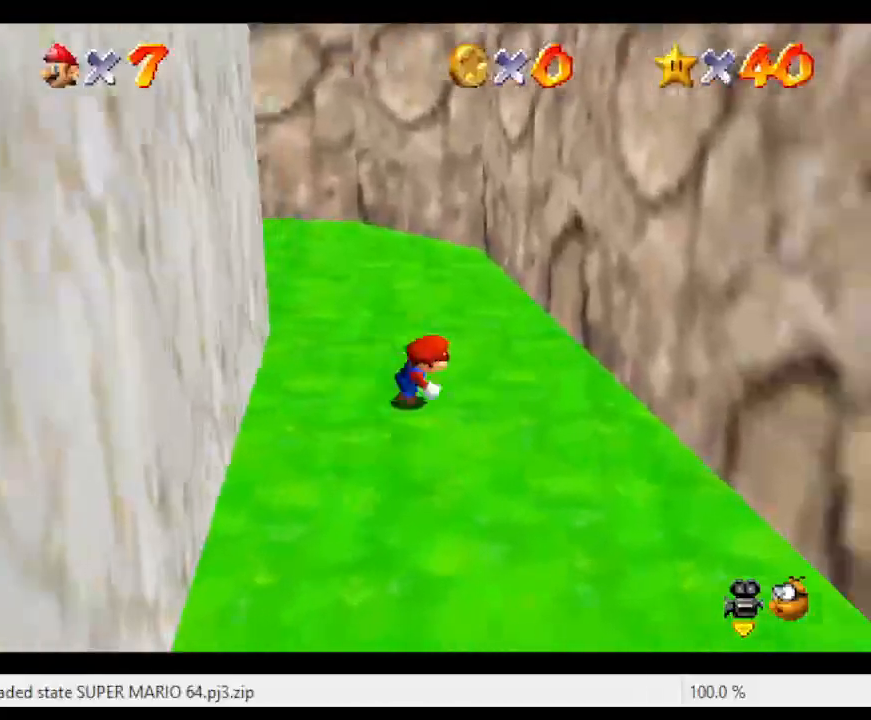
{"buttons": ["A"], "left_stick": "left", "events": [[33, "Z", "down"], [67, "A", "down"], [100, "left_stick", "up-right"], [250, "Z", "up"], [283, "A", "up"], [383, "A", "down"], [417, "left_stick", "left"]]}
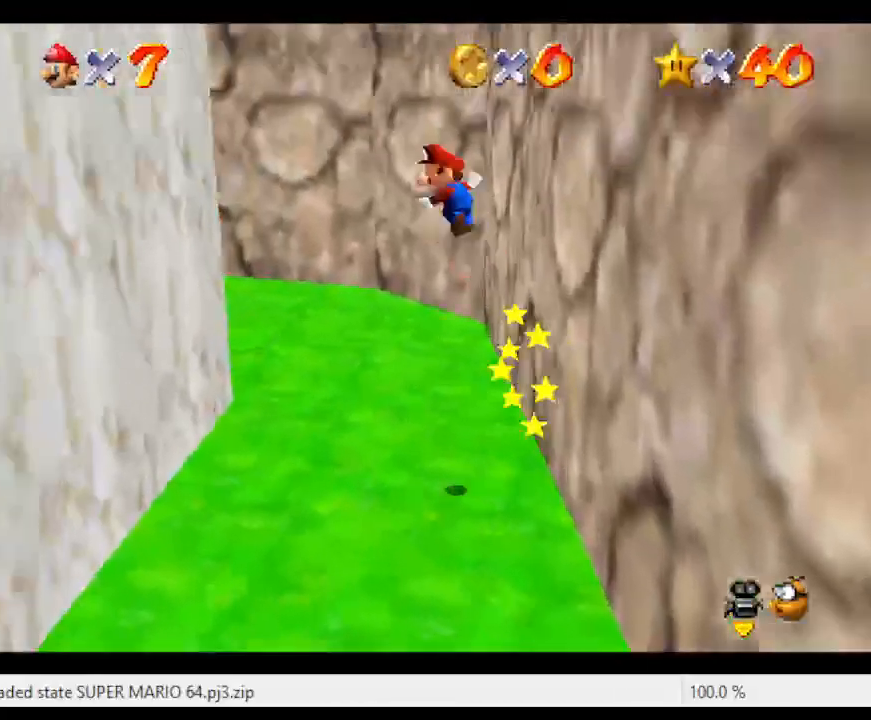
{"buttons": [], "left_stick": "up", "events": [[383, "A", "up"], [500, "left_stick", "up"]]}
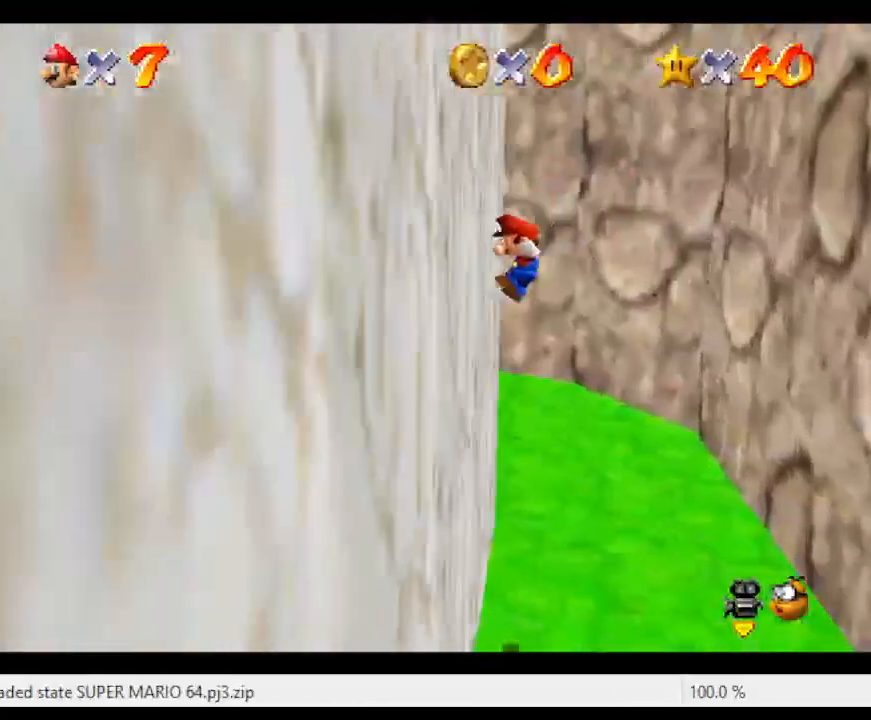
{"buttons": ["A"], "left_stick": "right", "events": [[100, "A", "down"], [100, "left_stick", "up-right"], [200, "left_stick", "right"]]}
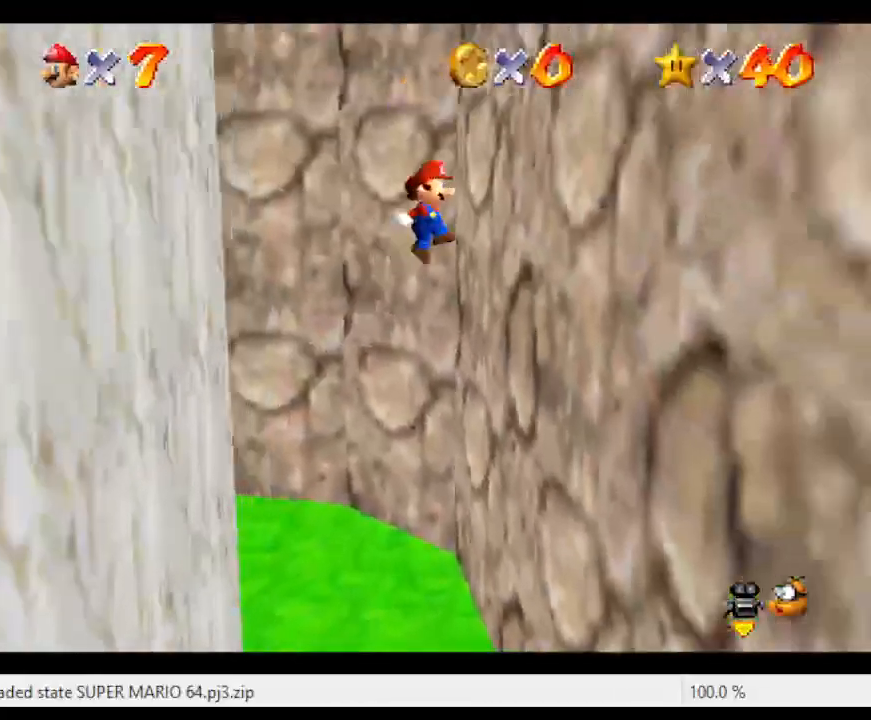
{"buttons": ["A"], "left_stick": "left", "events": [[133, "A", "up"], [183, "left_stick", "up-right"], [350, "left_stick", "up-left"], [383, "A", "down"], [400, "left_stick", "left"]]}
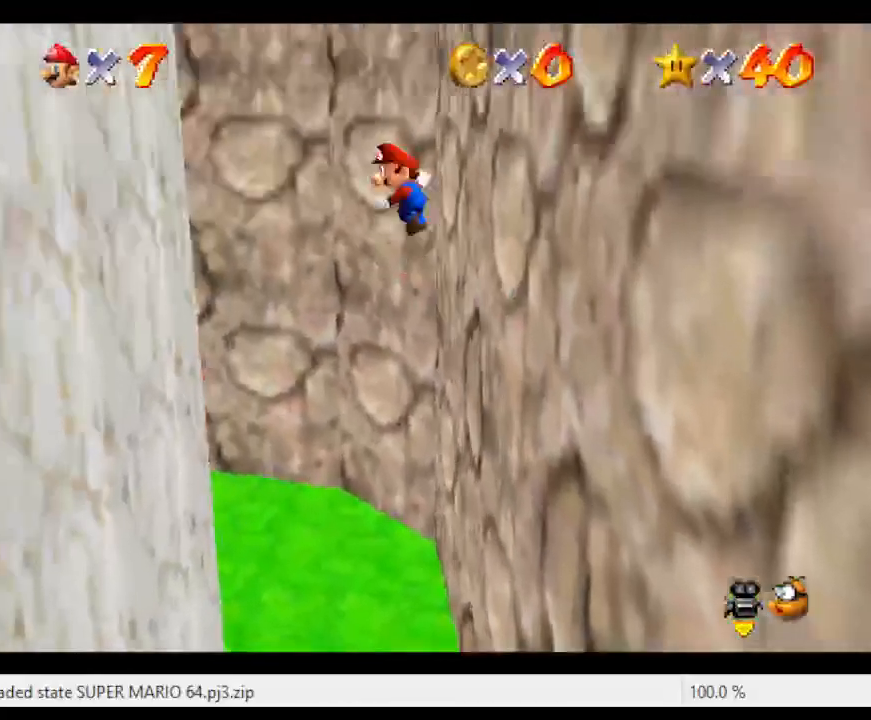
{"buttons": [], "left_stick": "up", "events": [[417, "A", "up"], [467, "left_stick", "up"]]}
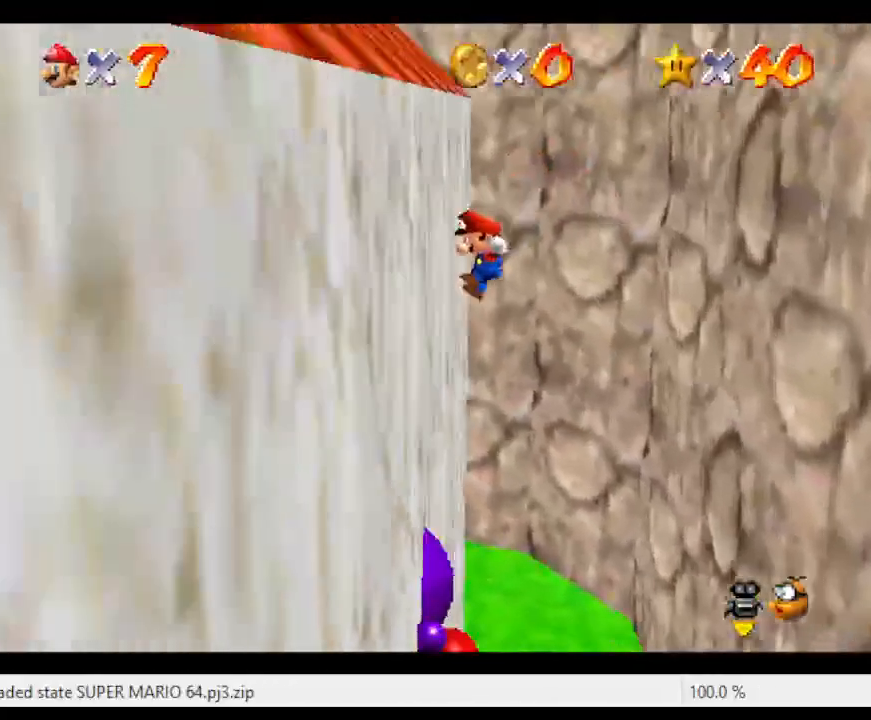
{"buttons": ["A"], "left_stick": "right", "events": [[67, "left_stick", "up-right"], [133, "A", "down"], [350, "left_stick", "right"]]}
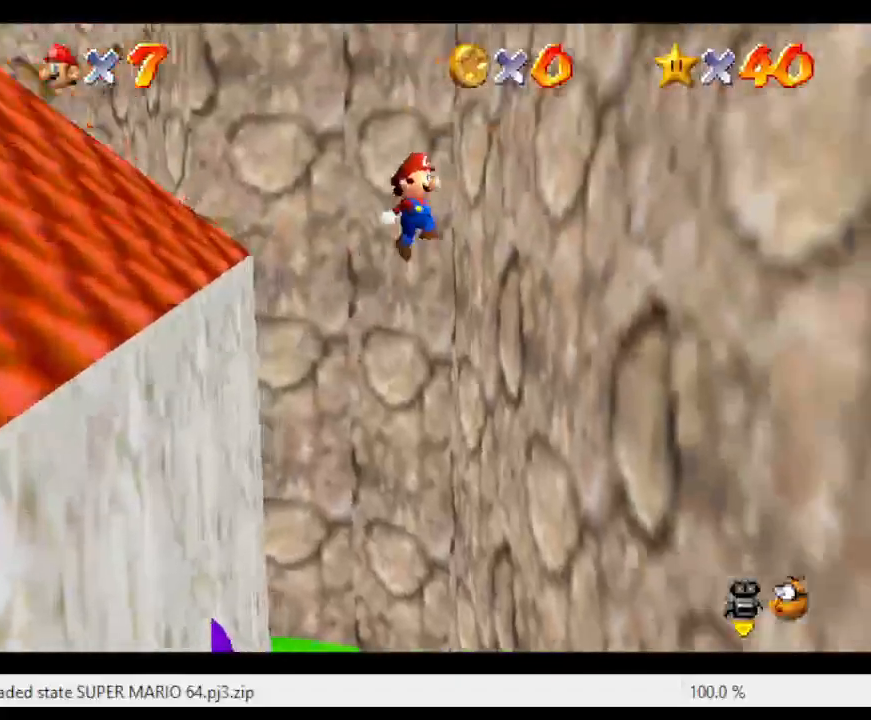
{"buttons": ["A"], "left_stick": "up-left", "events": [[200, "A", "up"], [417, "left_stick", "up"], [433, "A", "down"], [467, "left_stick", "up-left"]]}
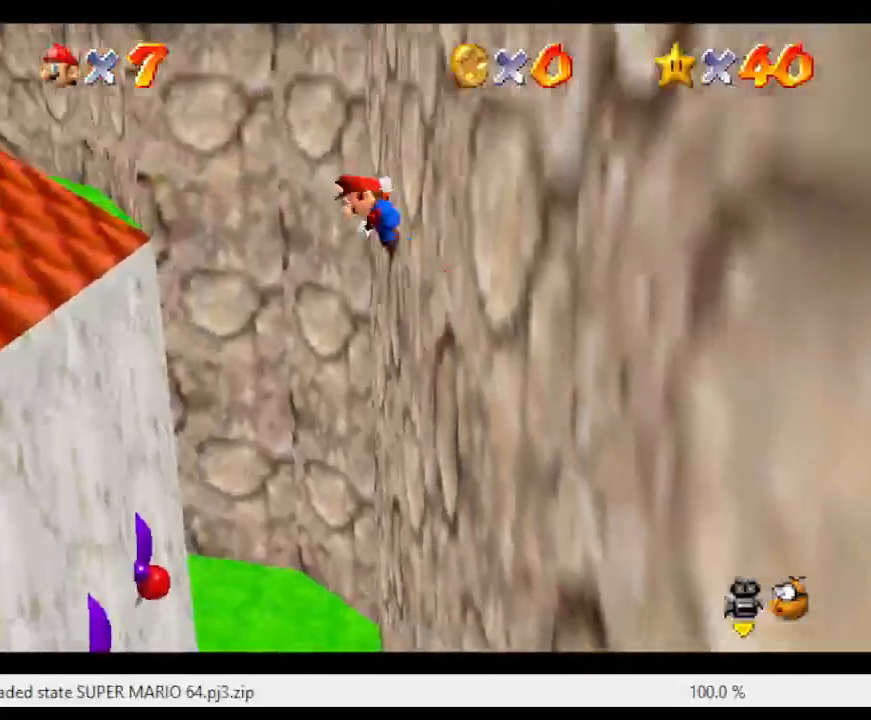
{"buttons": ["A"], "left_stick": "left", "events": [[67, "left_stick", "left"]]}
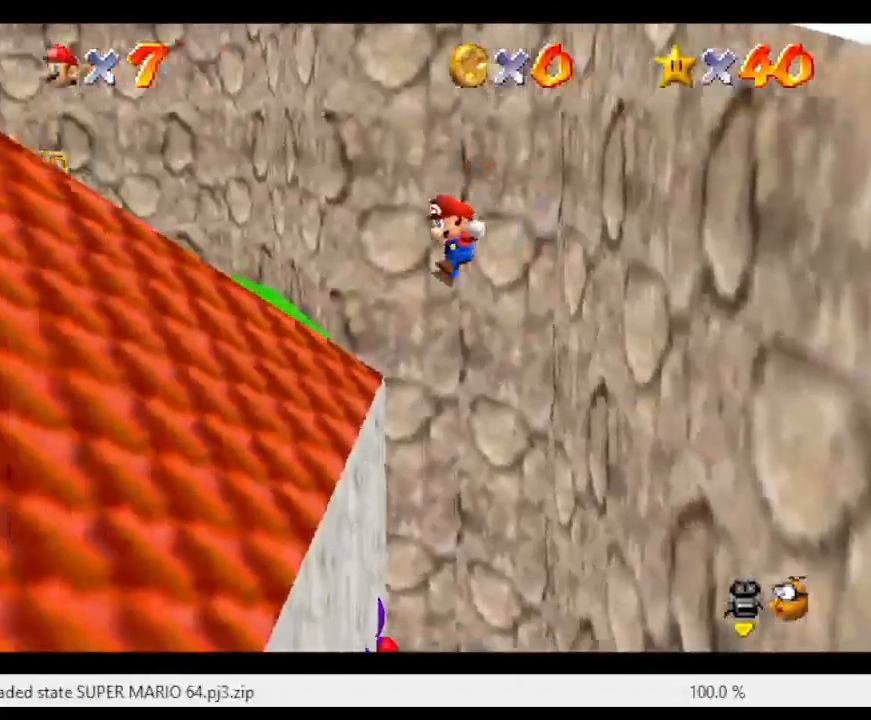
{"buttons": ["C_RIGHT"], "left_stick": "up-left", "events": [[350, "A", "up"], [350, "left_stick", "up-left"], [467, "C_RIGHT", "down"]]}
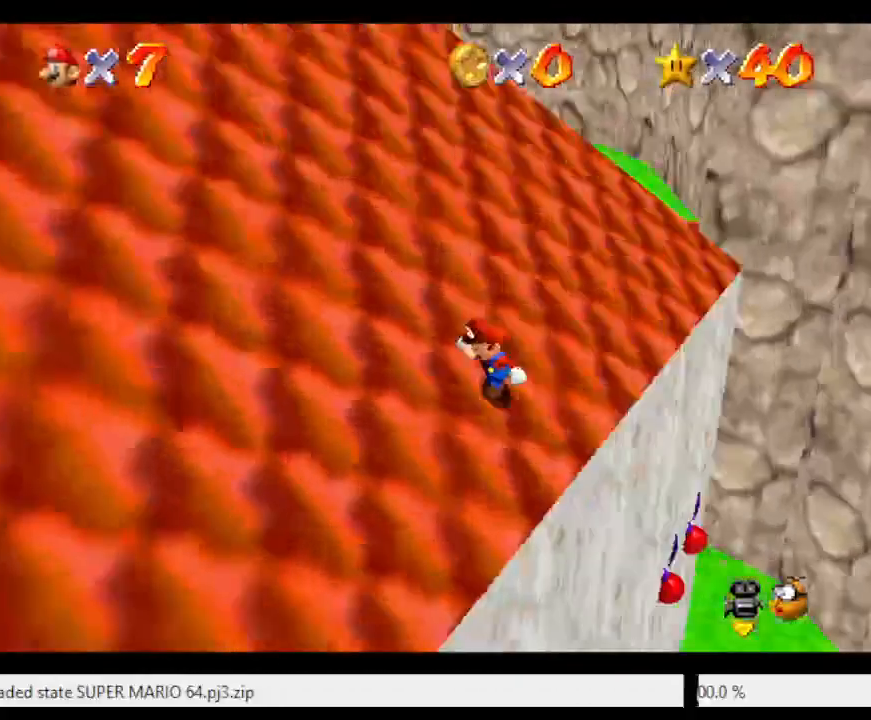
{"buttons": ["A"], "left_stick": "up", "events": [[33, "left_stick", "up"], [133, "C_RIGHT", "up"], [183, "left_stick", "up-right"], [483, "A", "down"], [500, "left_stick", "up"]]}
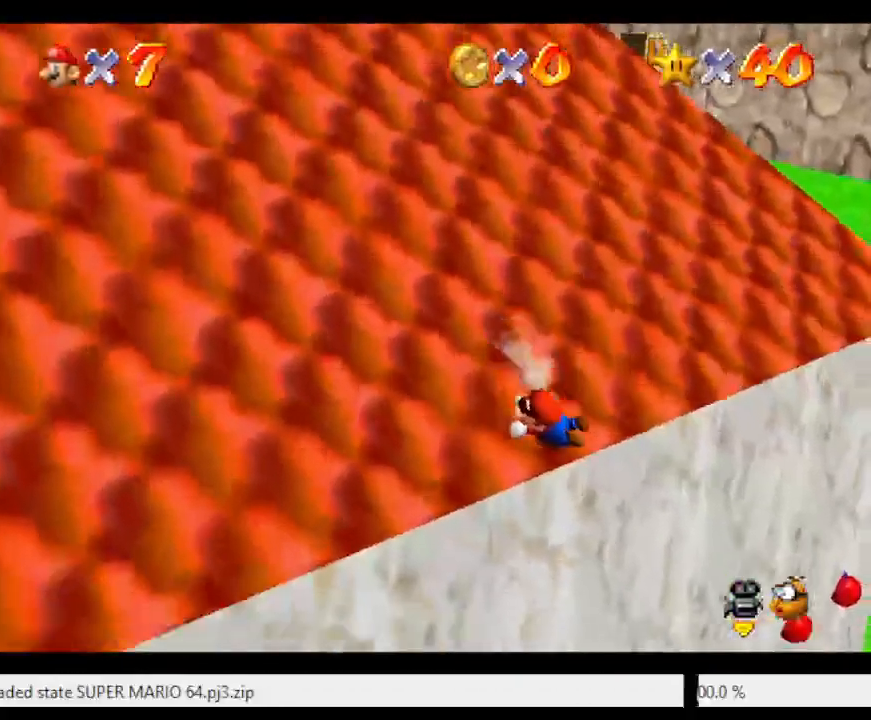
{"buttons": ["C_LEFT"], "left_stick": "up", "events": [[183, "A", "up"], [400, "C_LEFT", "down"]]}
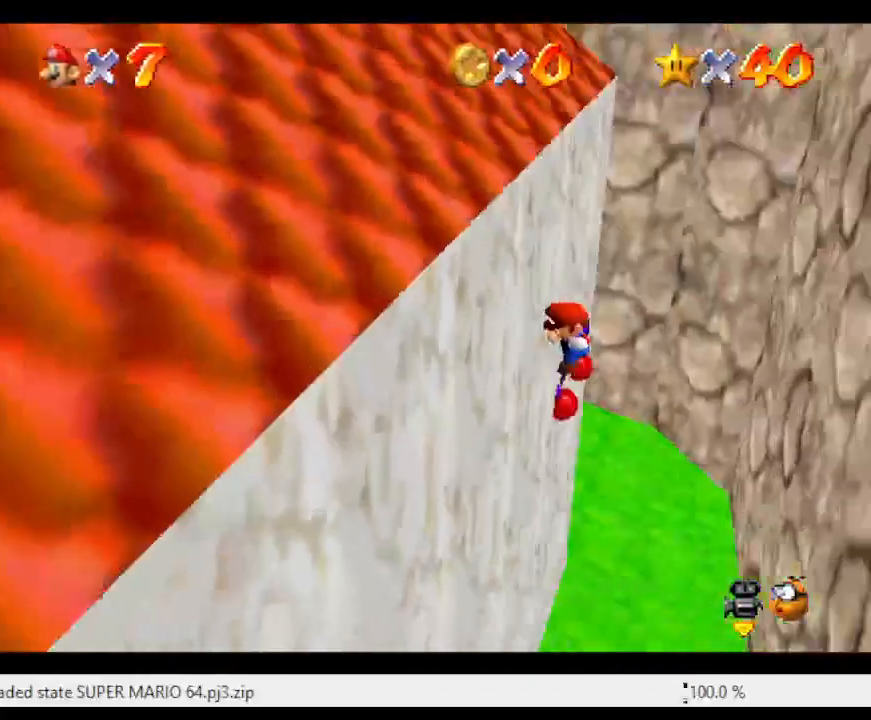
{"buttons": [], "left_stick": "up-left", "events": [[67, "C_LEFT", "up"], [467, "left_stick", "up-left"]]}
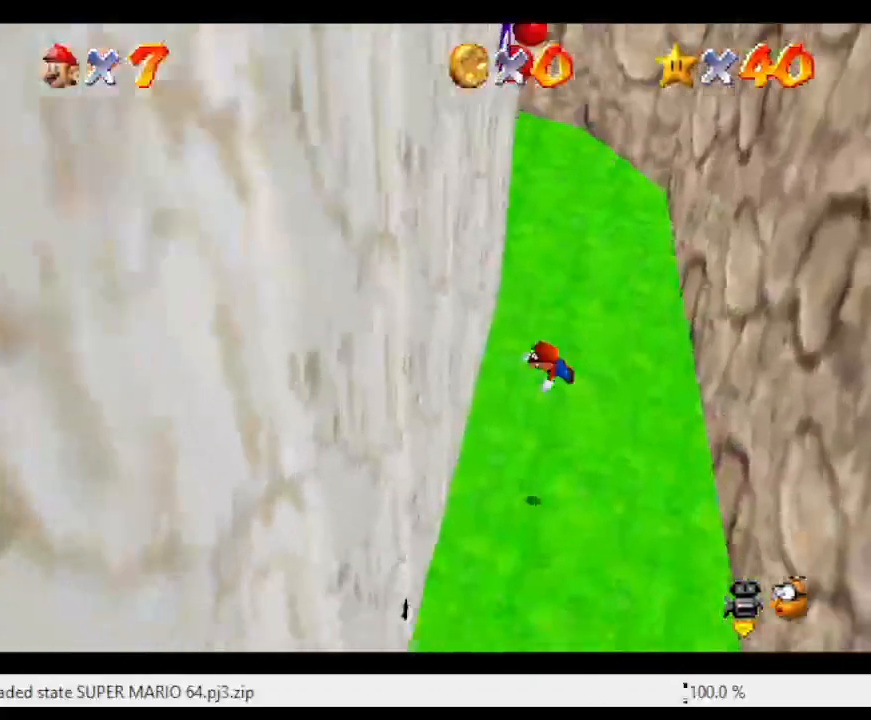
{"buttons": ["A"], "left_stick": "center", "events": [[17, "B", "down"], [100, "left_stick", "left"], [183, "B", "up"], [233, "A", "down"], [267, "left_stick", "up-left"], [500, "left_stick", "center"]]}
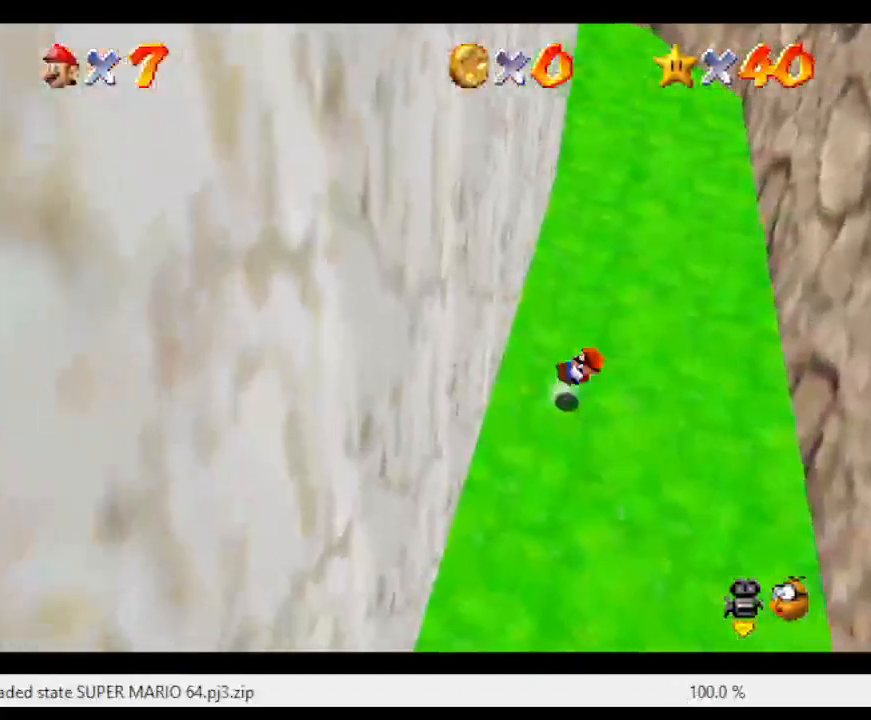
{"buttons": [], "left_stick": "up-left", "events": [[67, "A", "up"], [67, "left_stick", "up"], [167, "left_stick", "up-left"]]}
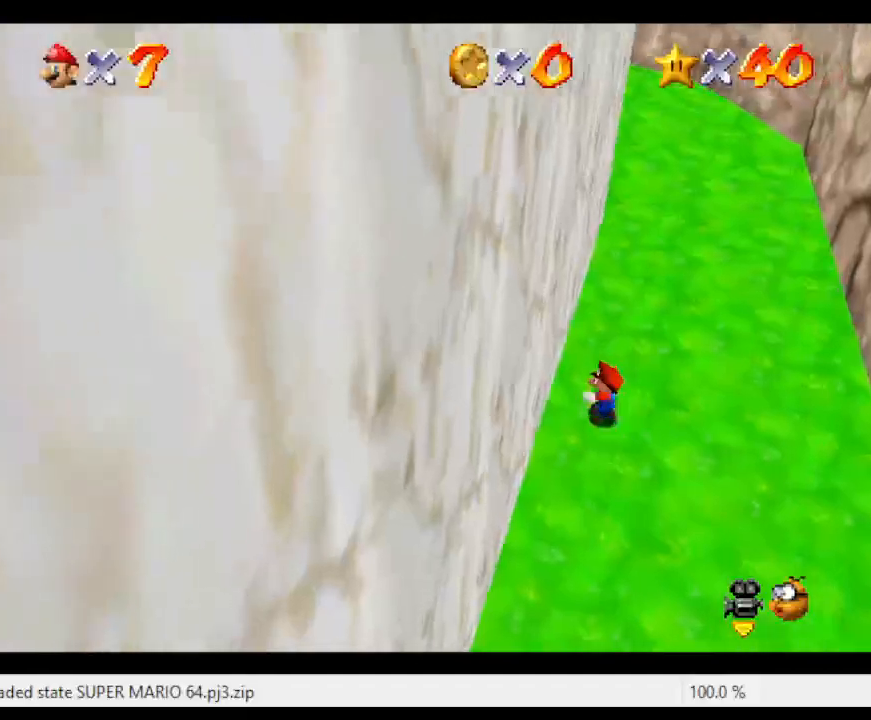
{"buttons": [], "left_stick": "right", "events": [[217, "left_stick", "up"], [450, "left_stick", "right"]]}
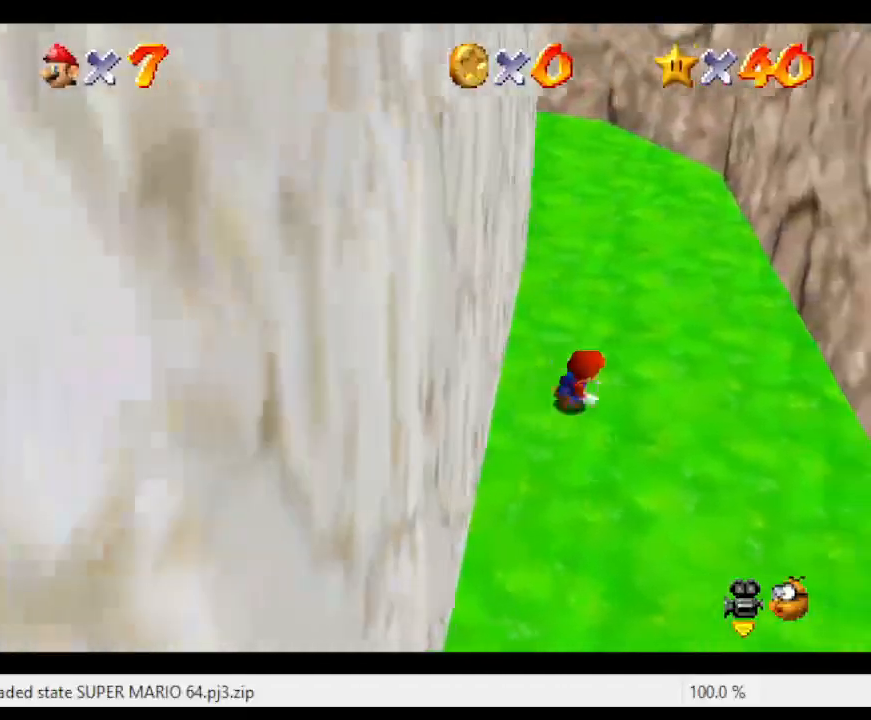
{"buttons": [], "left_stick": "right", "events": [[250, "Z", "down"], [317, "A", "down"], [417, "Z", "up"], [467, "A", "up"]]}
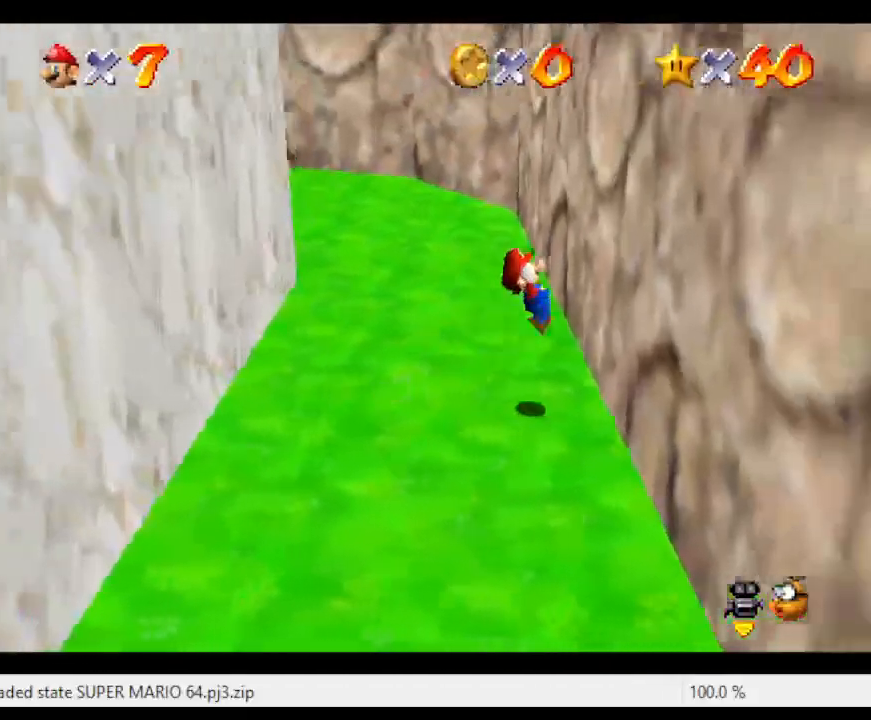
{"buttons": ["A"], "left_stick": "left", "events": [[67, "left_stick", "up"], [167, "A", "down"], [233, "left_stick", "left"]]}
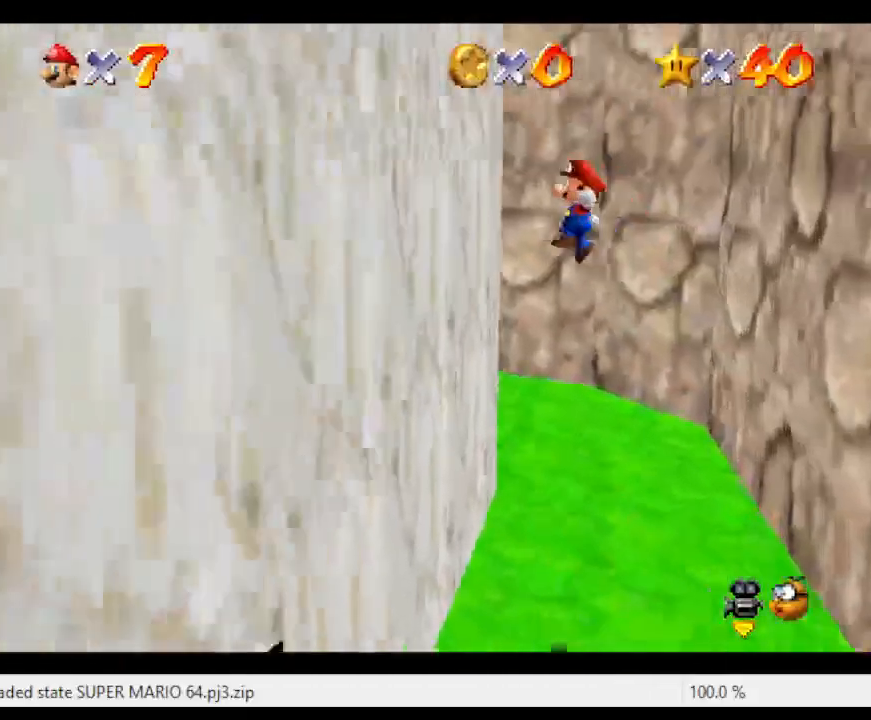
{"buttons": ["A"], "left_stick": "right", "events": [[200, "A", "up"], [200, "left_stick", "up"], [283, "A", "down"], [317, "left_stick", "right"]]}
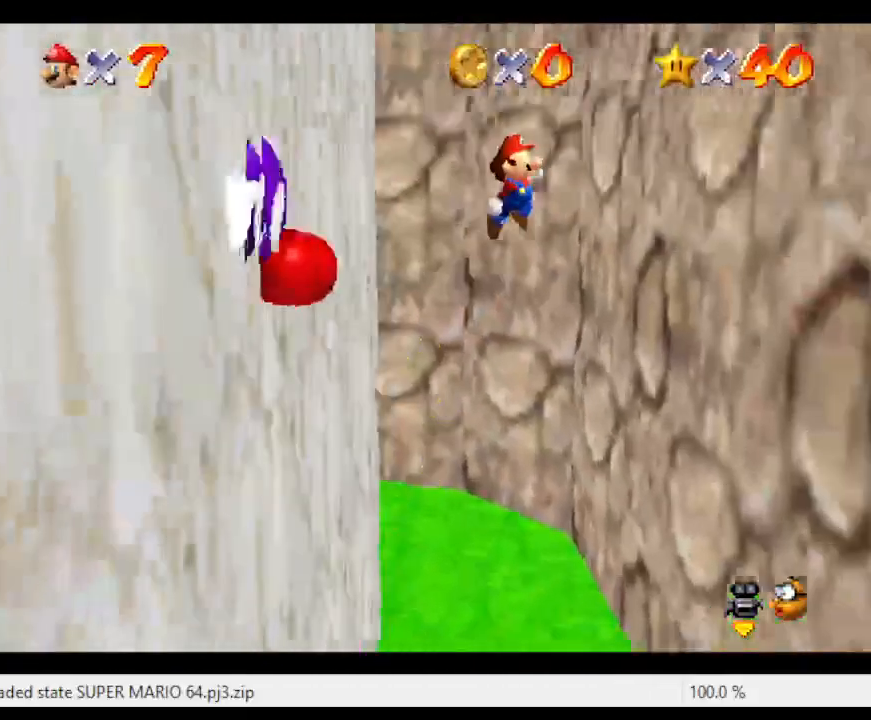
{"buttons": ["A"], "left_stick": "up-left", "events": [[350, "A", "up"], [433, "left_stick", "up"], [500, "A", "down"], [500, "left_stick", "up-left"]]}
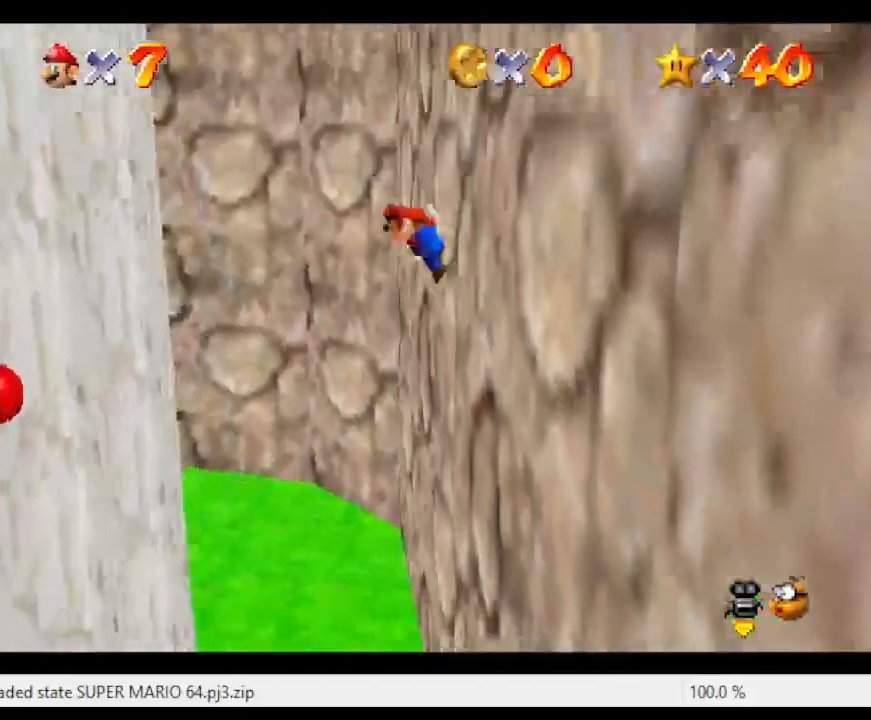
{"buttons": [], "left_stick": "up-left", "events": [[67, "left_stick", "left"], [467, "A", "up"], [483, "left_stick", "up-left"]]}
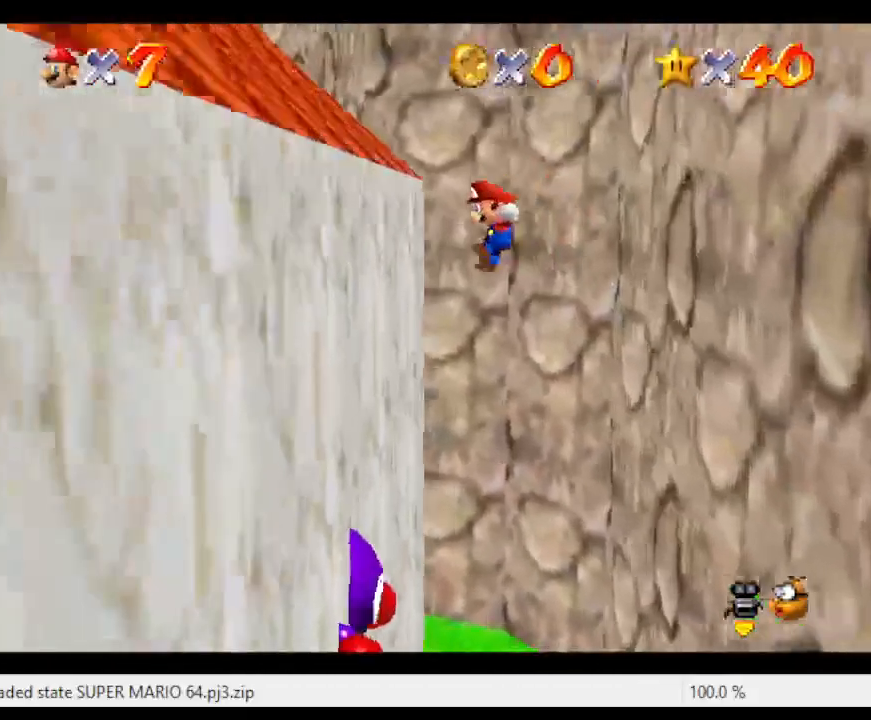
{"buttons": ["A"], "left_stick": "right", "events": [[150, "left_stick", "up"], [250, "left_stick", "up-right"], [267, "A", "down"], [367, "left_stick", "right"]]}
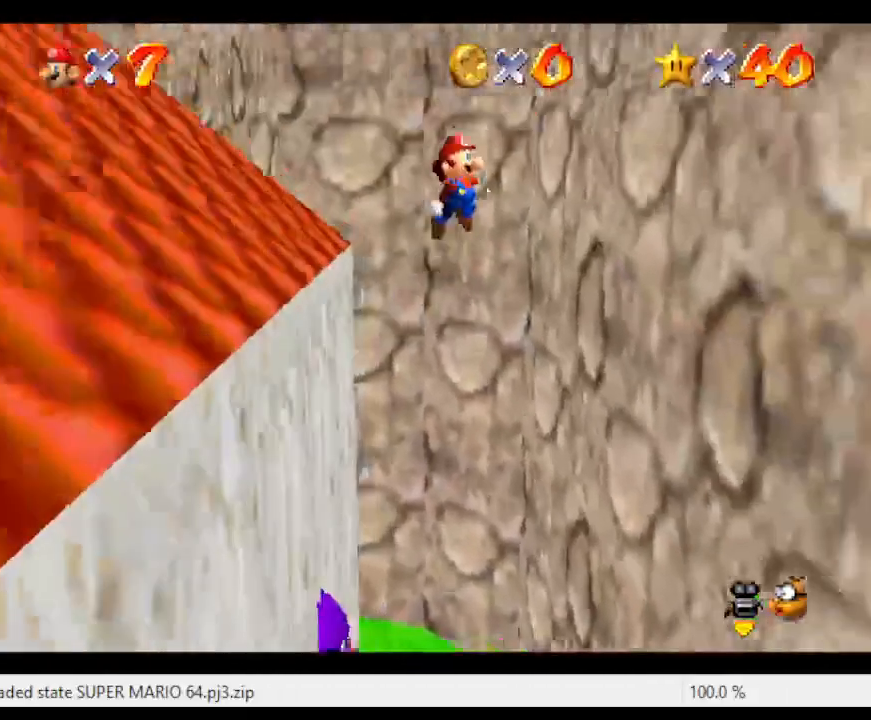
{"buttons": [], "left_stick": "up-right", "events": [[250, "A", "up"], [450, "left_stick", "up-right"]]}